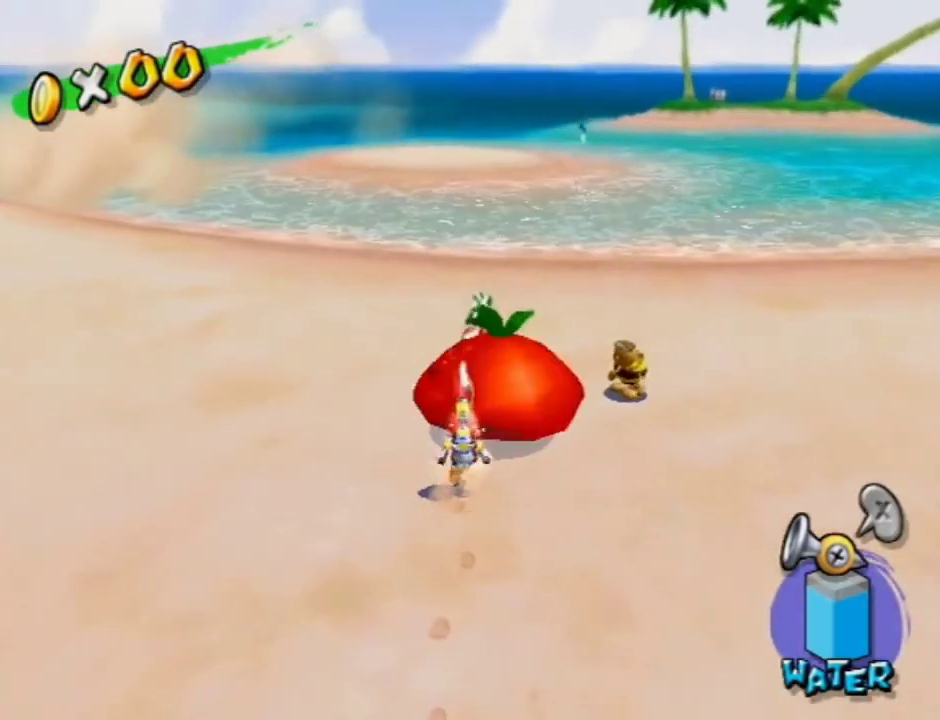
Gameplay with a controller (Nintendo layout); each line is a JSON object with the inputs held at the frame after it (dt_ms = milliseconds from this image to that frame). "events" lists button and stick changes between this image and that frame as [ms after this image, input, new state], when the widget could be followed in between. Not read: L3 R3.
{"dt_ms": 500, "buttons": [], "left_stick": "up-left", "right_stick": "right", "events": [[67, "left_stick", "up-left"], [100, "X", "down"], [200, "X", "up"], [300, "B", "down"], [400, "B", "up"], [500, "right_stick", "right"]]}
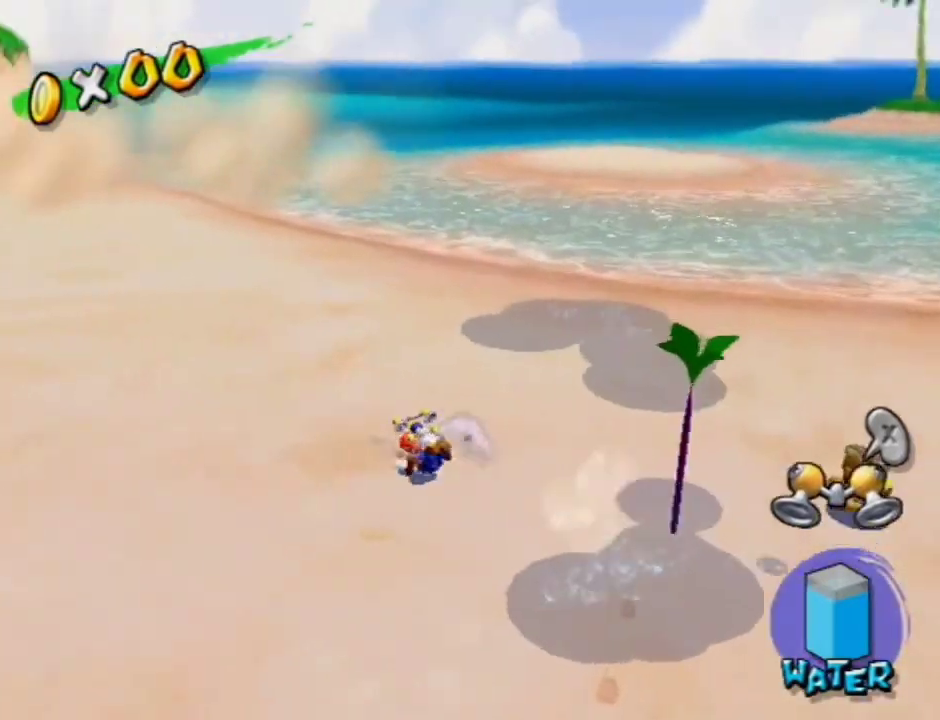
{"dt_ms": 500, "buttons": [], "left_stick": "up", "right_stick": "center", "events": [[333, "left_stick", "up"], [367, "right_stick", "center"]]}
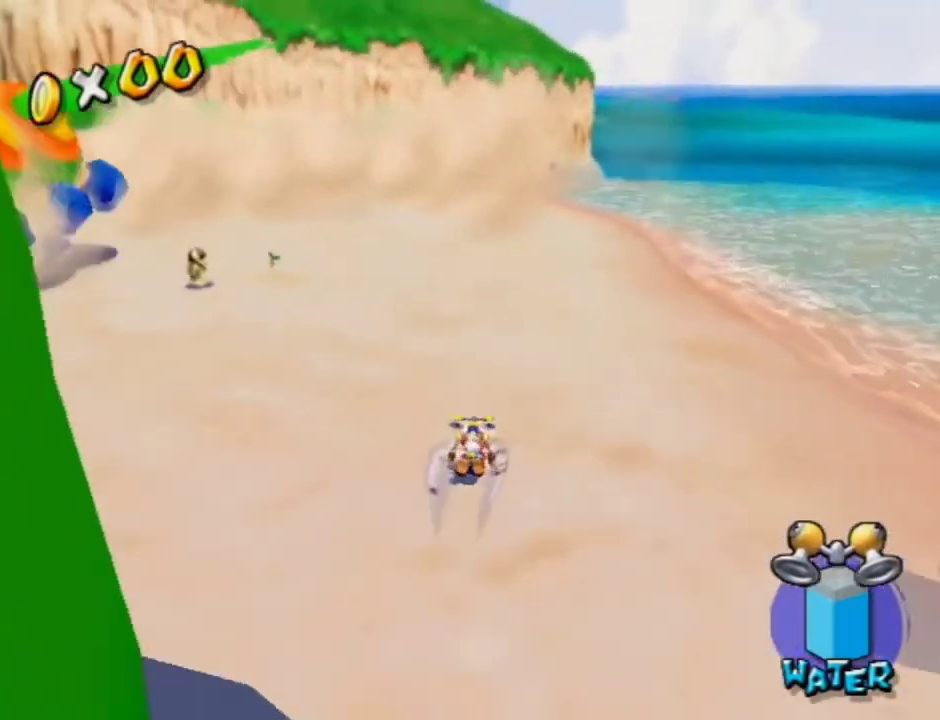
{"dt_ms": 500, "buttons": [], "left_stick": "up-left", "right_stick": "center", "events": [[467, "left_stick", "up-left"]]}
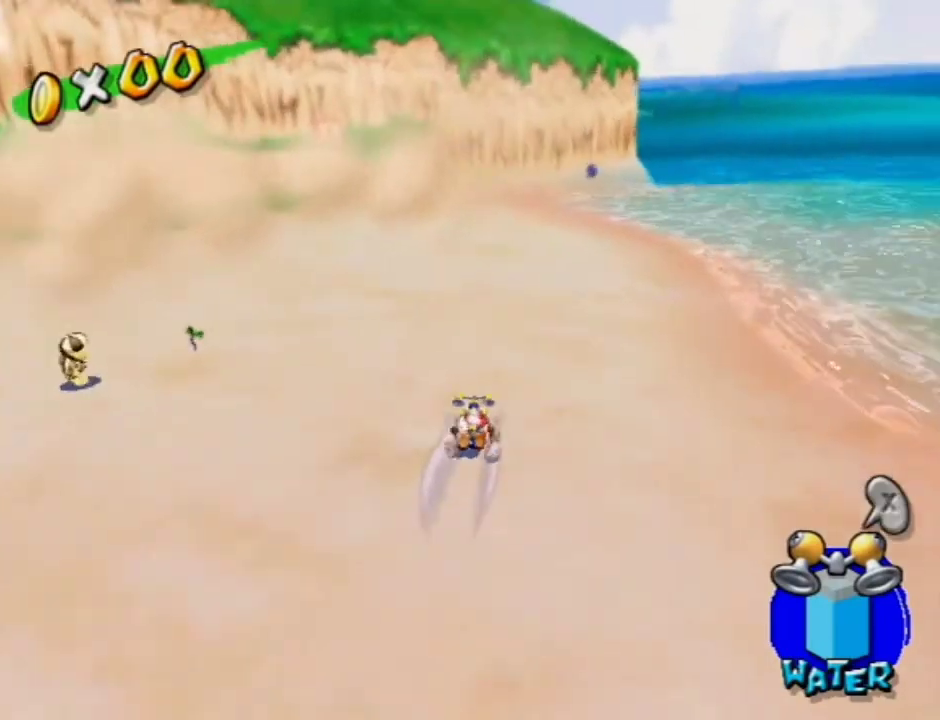
{"dt_ms": 300, "buttons": [], "left_stick": "up-right", "right_stick": "center", "events": [[133, "left_stick", "up"], [300, "left_stick", "up-right"]]}
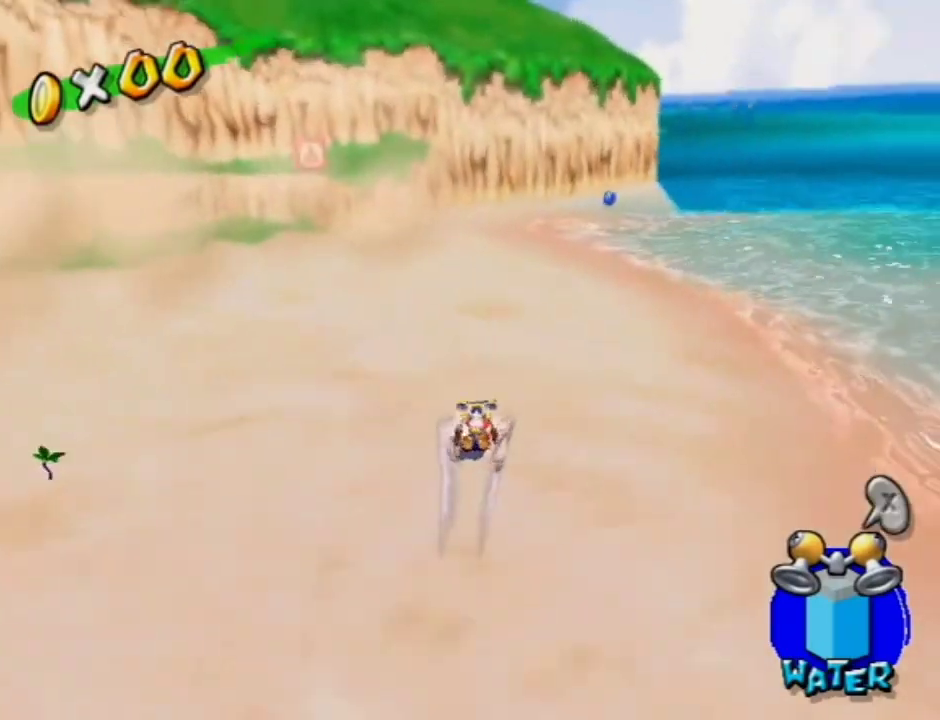
{"dt_ms": 700, "buttons": [], "left_stick": "up-right", "right_stick": "center", "events": [[133, "left_stick", "up"], [500, "left_stick", "up-right"], [500, "right_stick", "down-right"], [700, "right_stick", "center"]]}
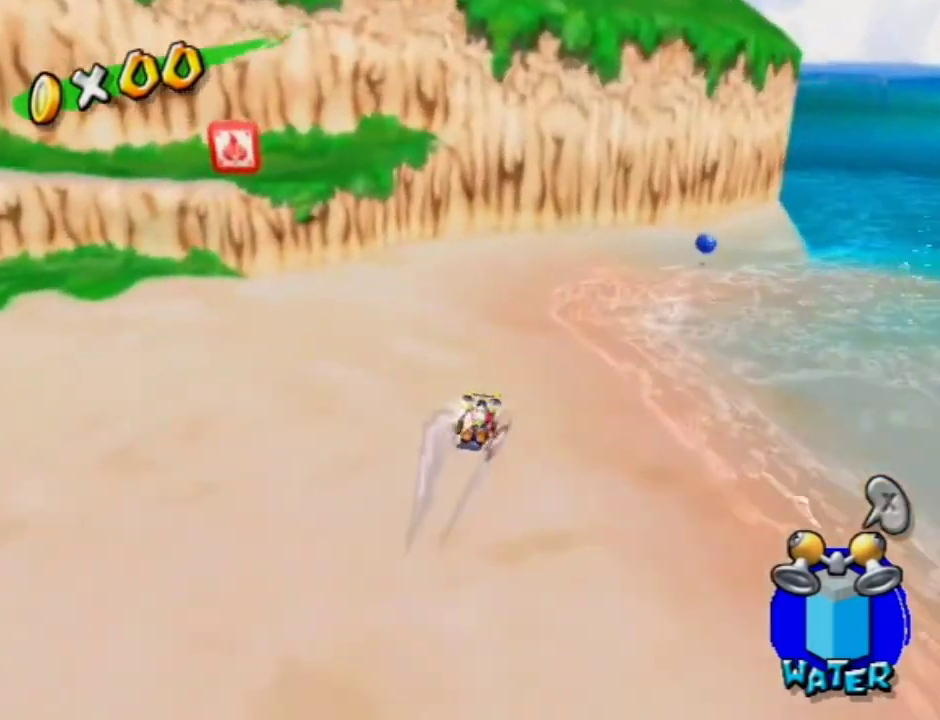
{"dt_ms": 300, "buttons": [], "left_stick": "right", "right_stick": "center", "events": [[300, "left_stick", "right"]]}
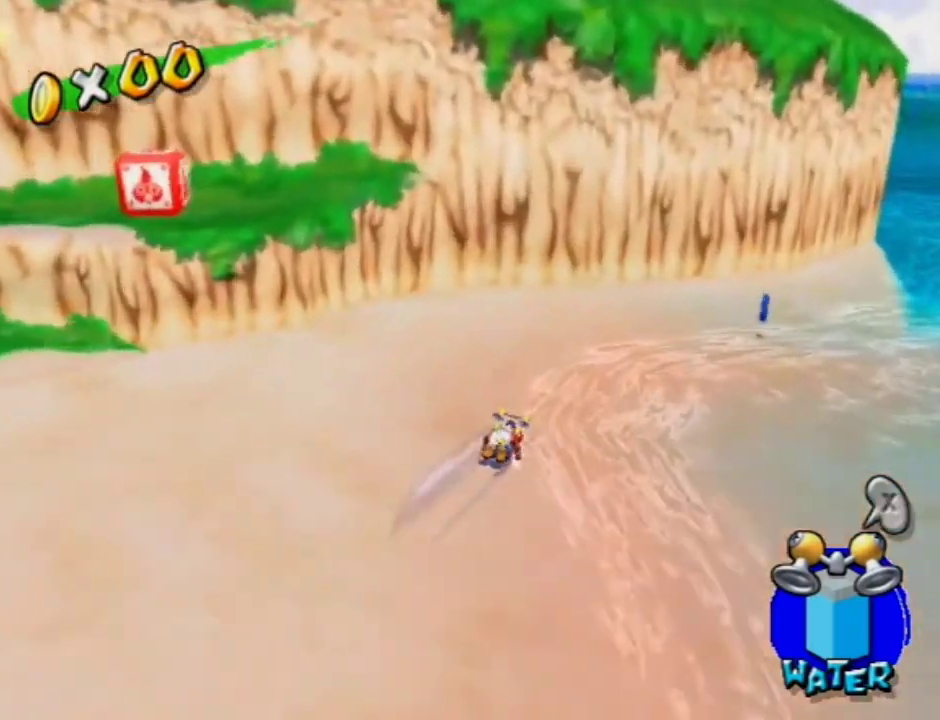
{"dt_ms": 900, "buttons": [], "left_stick": "down-right", "right_stick": "right", "events": [[100, "A", "down"], [333, "A", "up"], [433, "left_stick", "down-right"], [500, "right_stick", "right"], [533, "left_stick", "right"], [900, "left_stick", "down-right"]]}
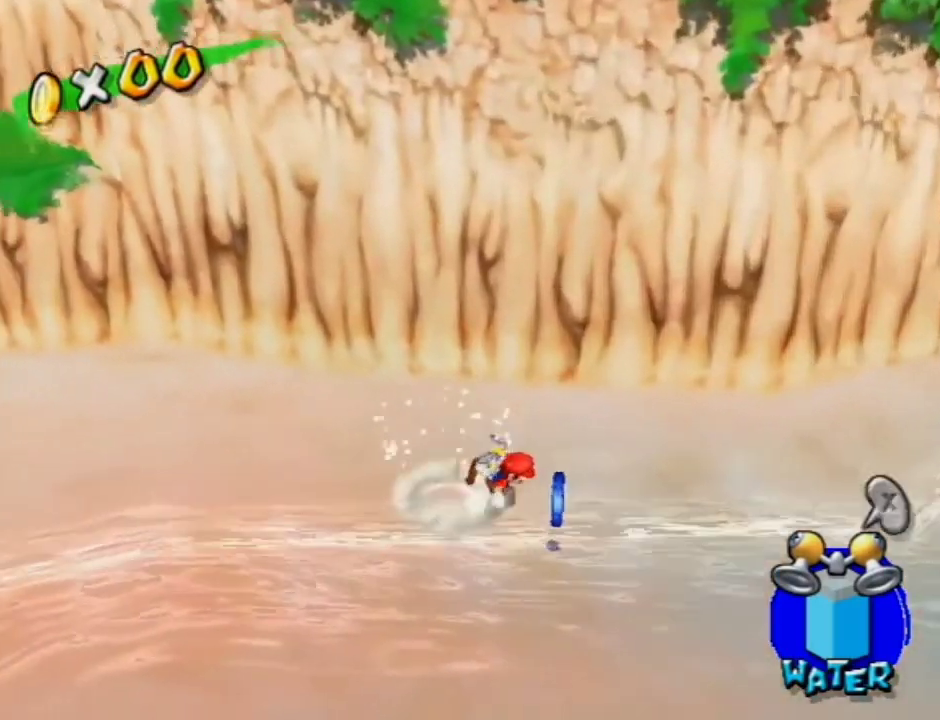
{"dt_ms": 300, "buttons": [], "left_stick": "center", "right_stick": "center", "events": [[100, "left_stick", "down"], [167, "right_stick", "center"], [300, "left_stick", "center"]]}
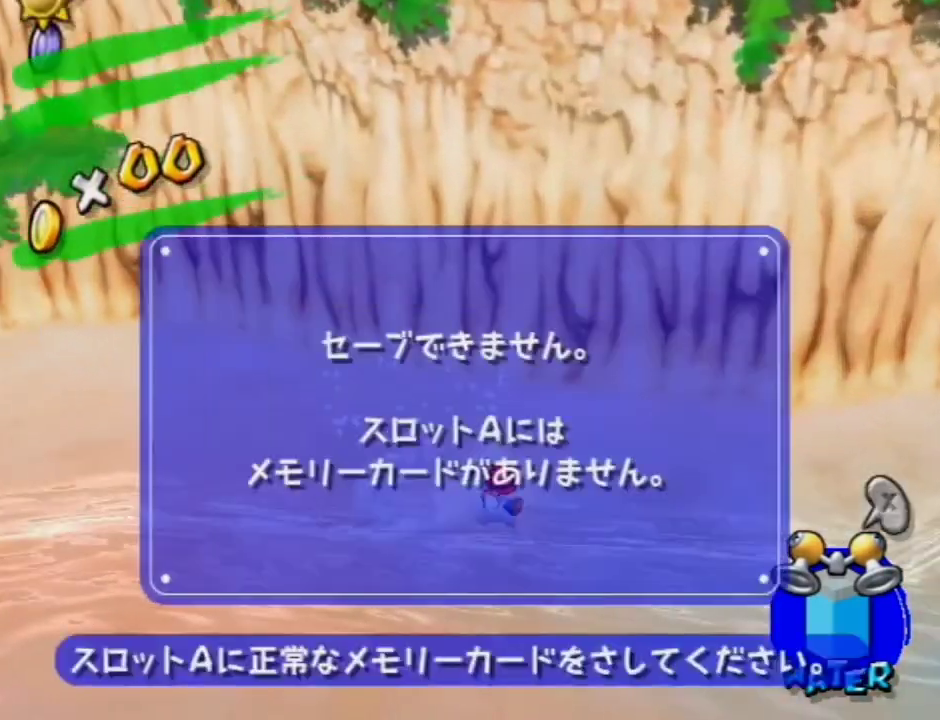
{"dt_ms": 300, "buttons": [], "left_stick": "down-left", "right_stick": "right", "events": [[33, "A", "down"], [100, "A", "up"], [167, "left_stick", "down-left"], [267, "right_stick", "right"]]}
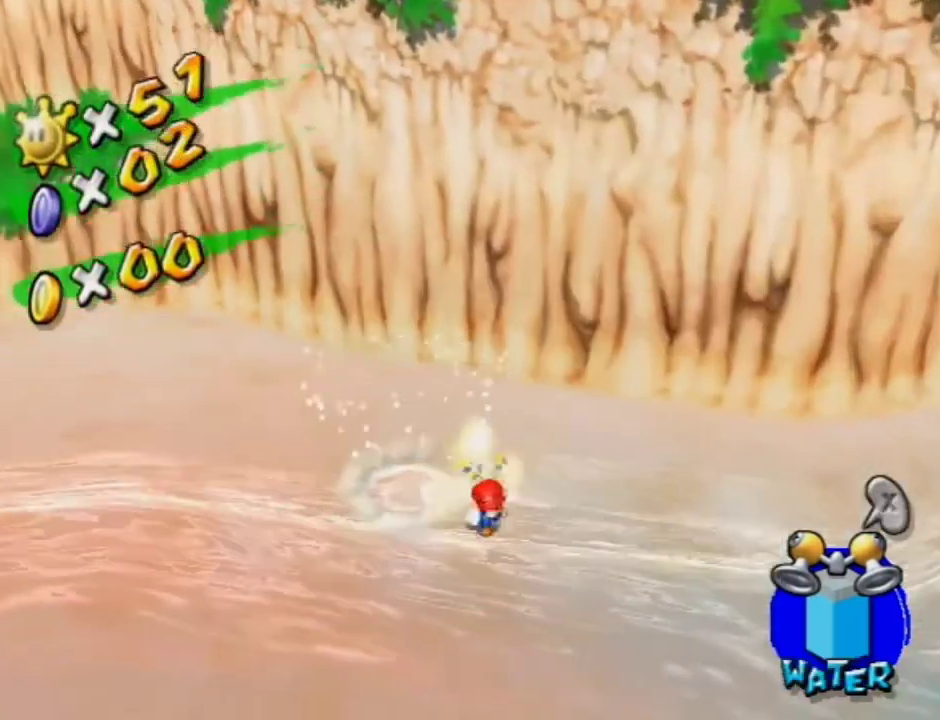
{"dt_ms": 700, "buttons": [], "left_stick": "up-left", "right_stick": "center", "events": [[67, "left_stick", "up-left"], [100, "right_stick", "center"], [233, "B", "down"], [300, "B", "up"]]}
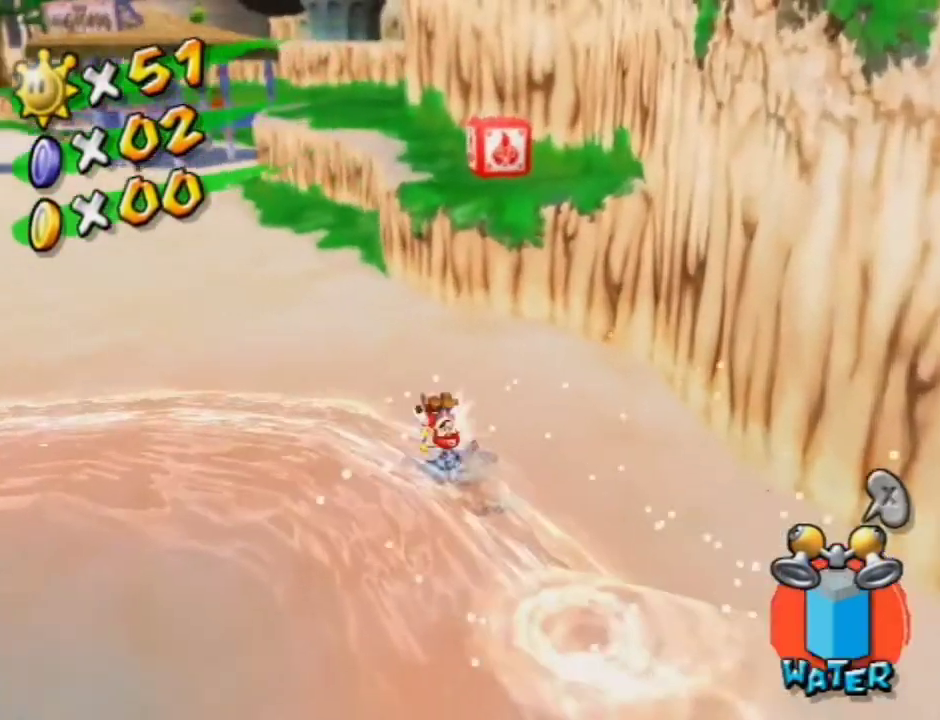
{"dt_ms": 400, "buttons": [], "left_stick": "up-left", "right_stick": "center", "events": [[100, "right_stick", "right"], [367, "right_stick", "center"]]}
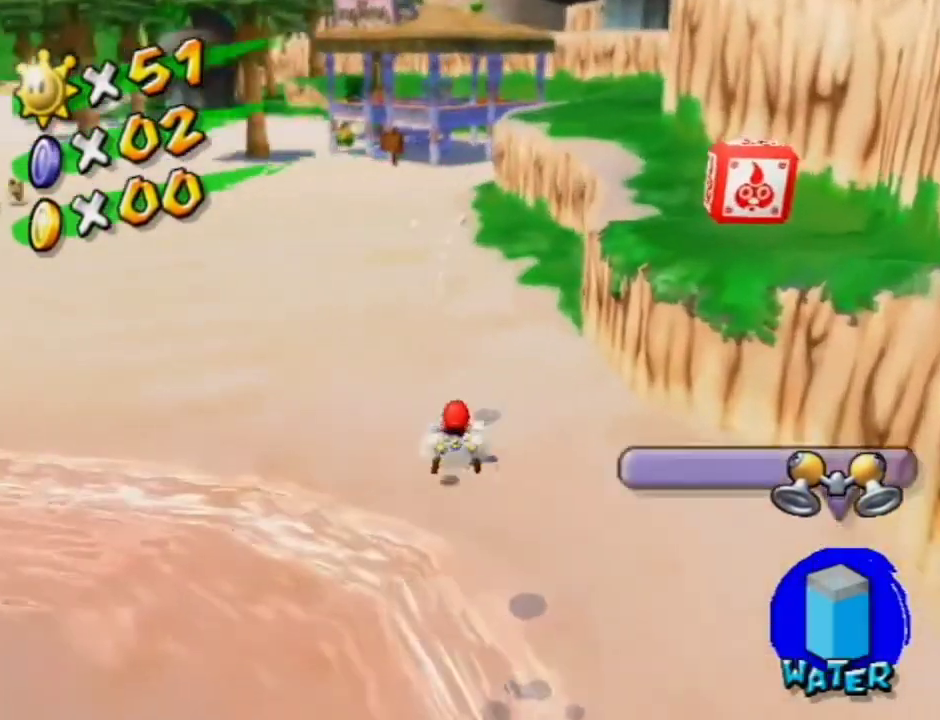
{"dt_ms": 700, "buttons": [], "left_stick": "up-left", "right_stick": "center", "events": [[200, "B", "down"], [300, "B", "up"], [433, "right_stick", "right"], [667, "right_stick", "center"]]}
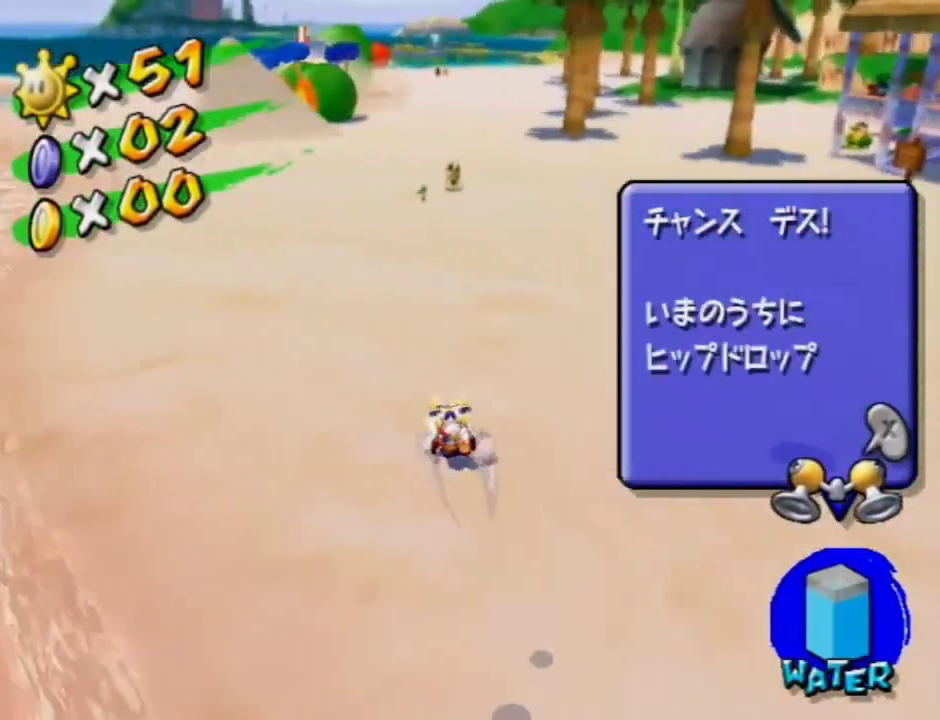
{"dt_ms": 400, "buttons": [], "left_stick": "up-left", "right_stick": "center", "events": [[67, "left_stick", "up"], [400, "left_stick", "up-left"]]}
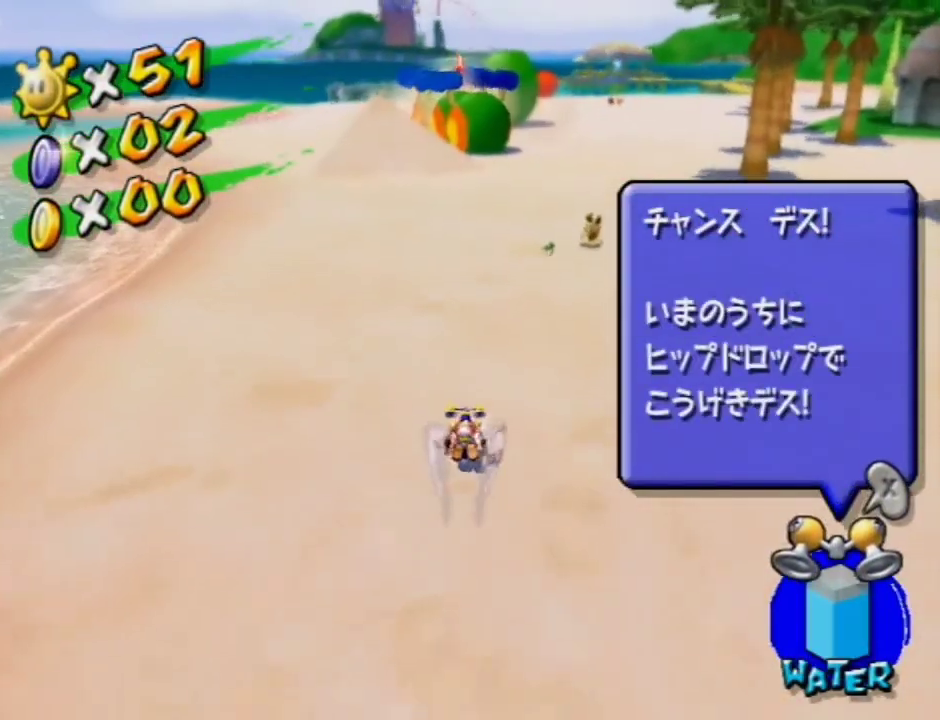
{"dt_ms": 500, "buttons": [], "left_stick": "up", "right_stick": "center", "events": [[333, "left_stick", "up"], [400, "right_stick", "left"], [500, "right_stick", "center"]]}
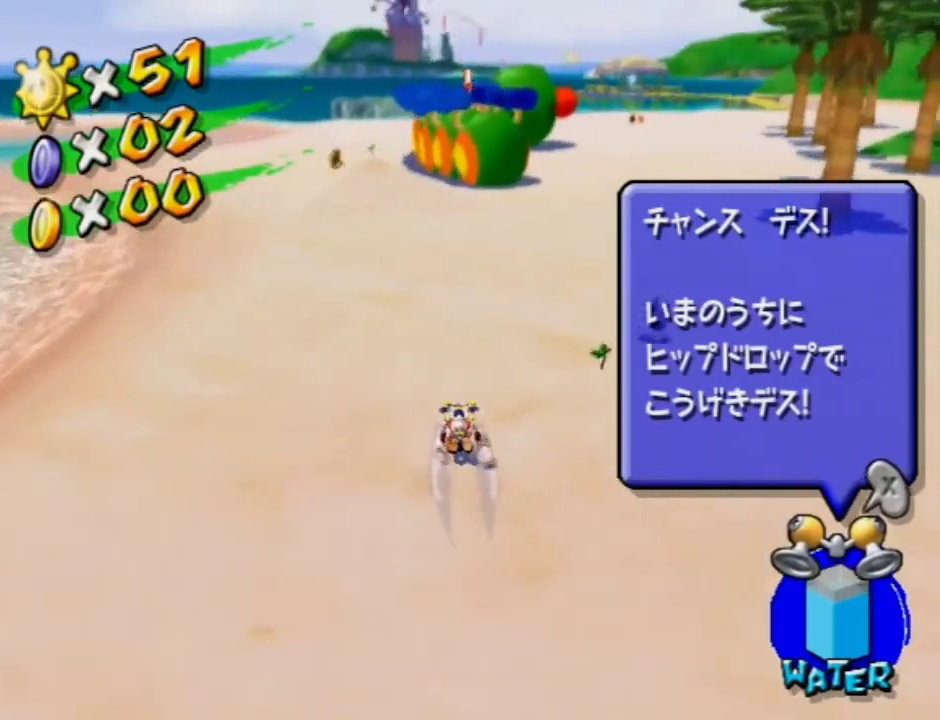
{"dt_ms": 500, "buttons": [], "left_stick": "up", "right_stick": "center", "events": []}
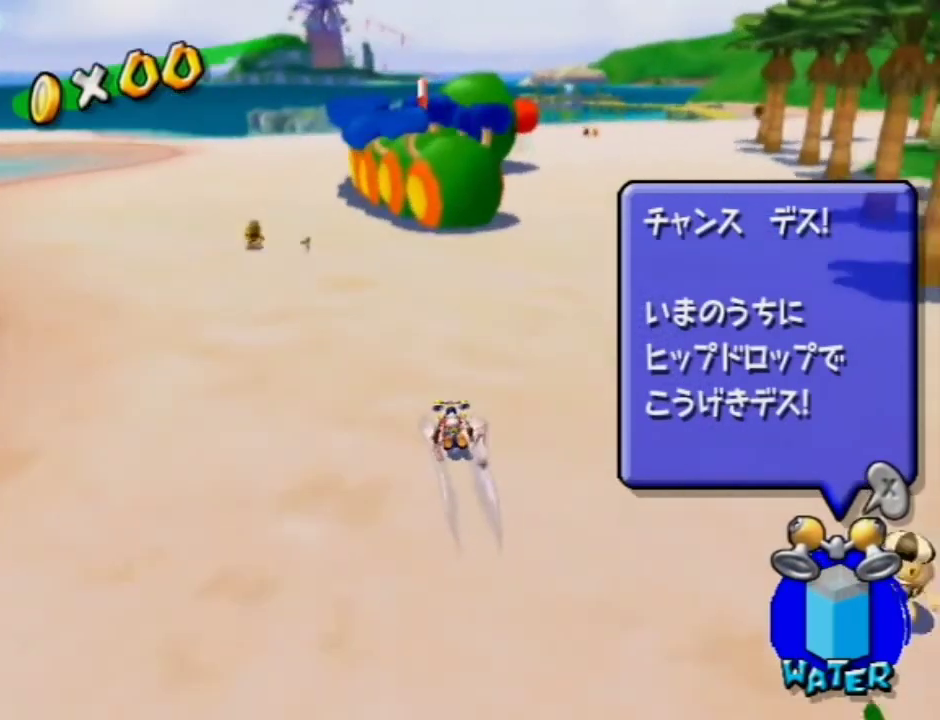
{"dt_ms": 600, "buttons": [], "left_stick": "up", "right_stick": "center", "events": [[500, "A", "down"], [567, "A", "up"]]}
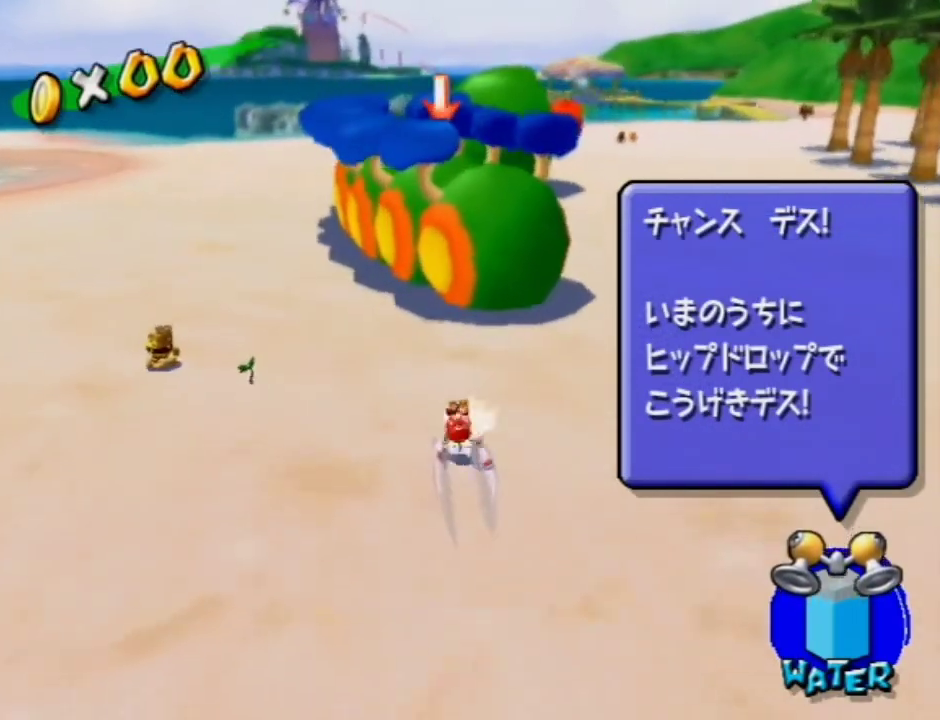
{"dt_ms": 400, "buttons": [], "left_stick": "up", "right_stick": "center", "events": [[133, "left_stick", "up-left"], [367, "left_stick", "up"]]}
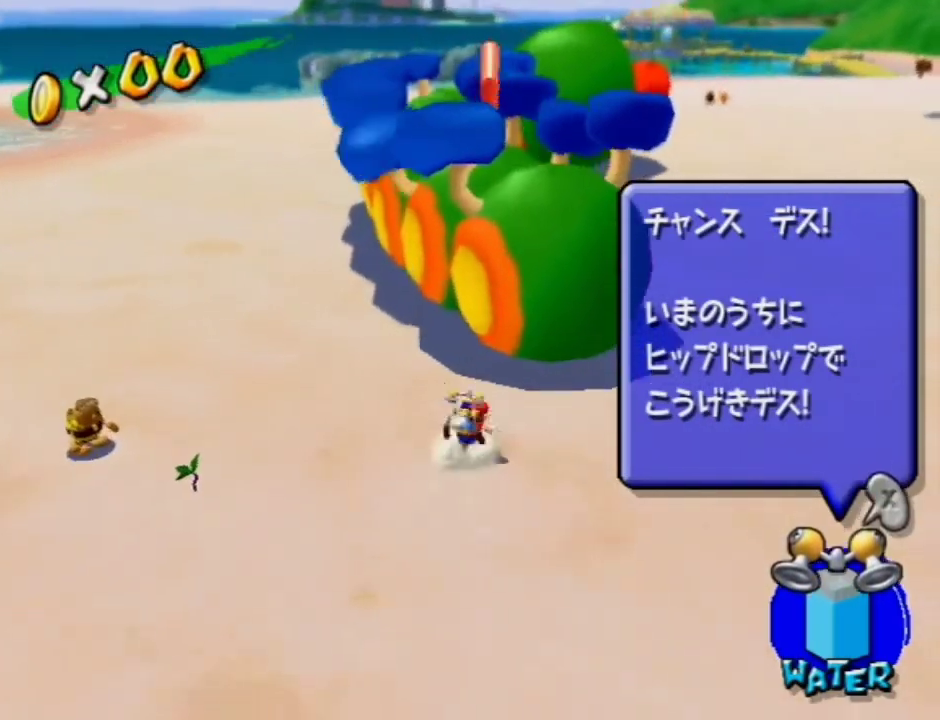
{"dt_ms": 700, "buttons": [], "left_stick": "up", "right_stick": "center", "events": [[467, "left_stick", "up-right"], [700, "left_stick", "up"]]}
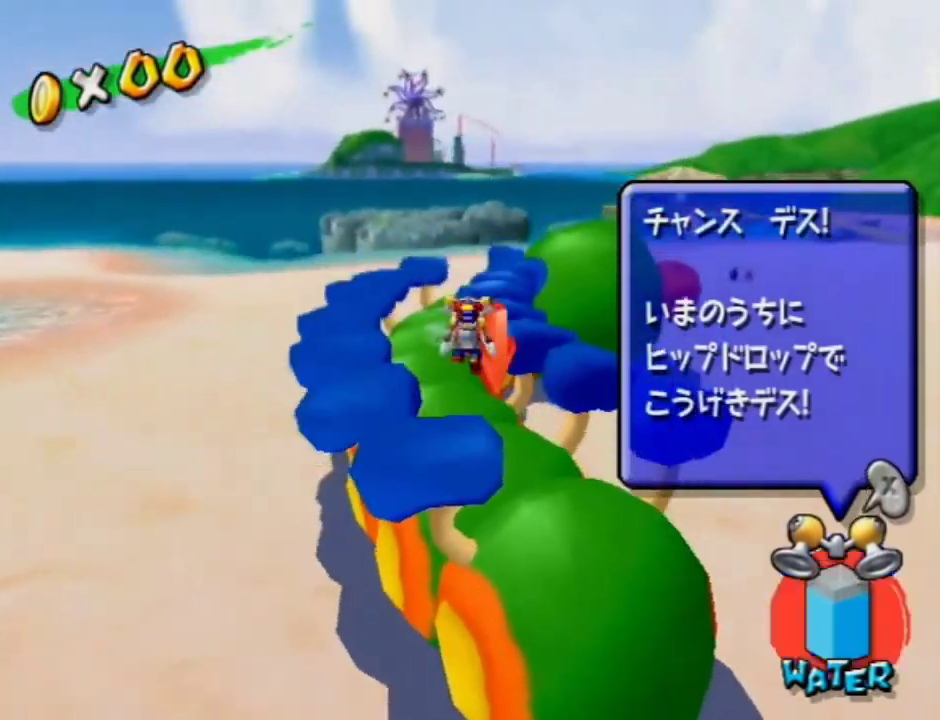
{"dt_ms": 400, "buttons": [], "left_stick": "up", "right_stick": "center", "events": [[300, "X", "down"], [400, "X", "up"]]}
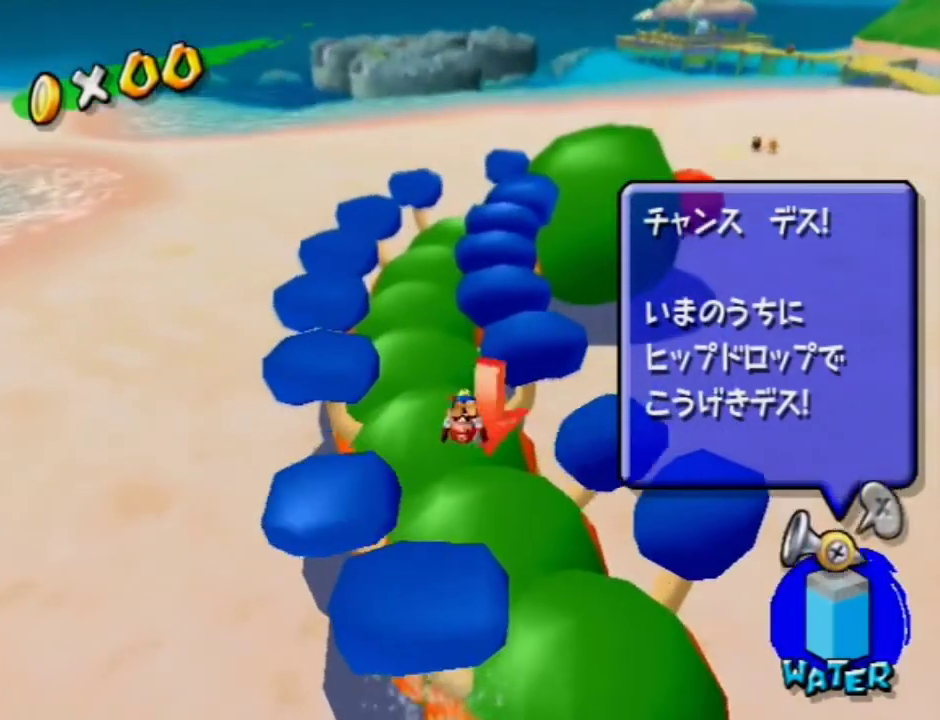
{"dt_ms": 400, "buttons": [], "left_stick": "up-left", "right_stick": "center", "events": [[100, "left_stick", "center"], [300, "left_stick", "up-left"]]}
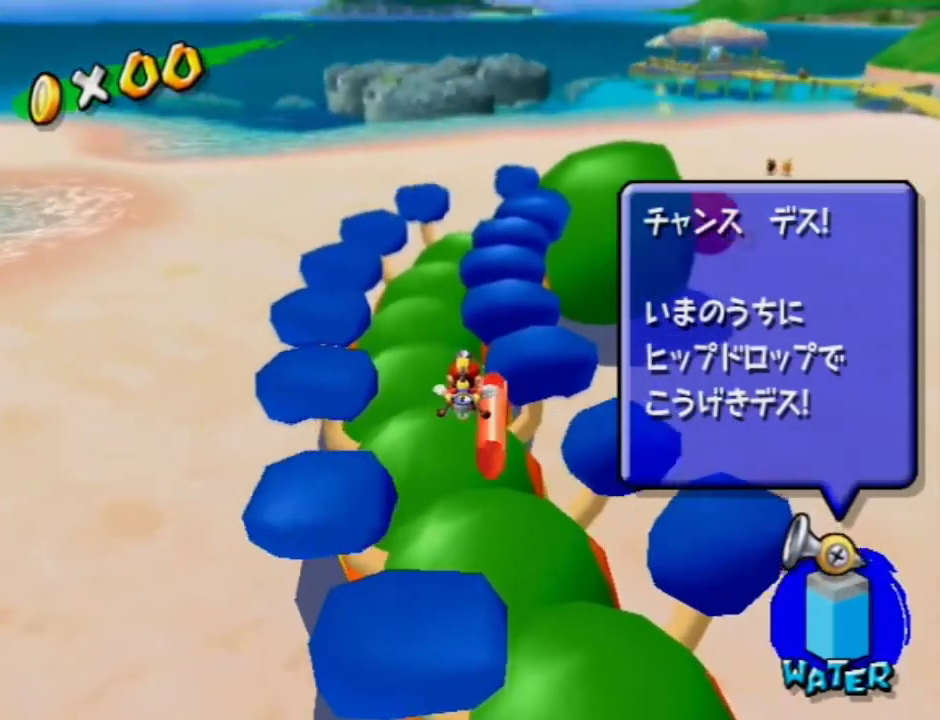
{"dt_ms": 500, "buttons": [], "left_stick": "up-left", "right_stick": "center", "events": []}
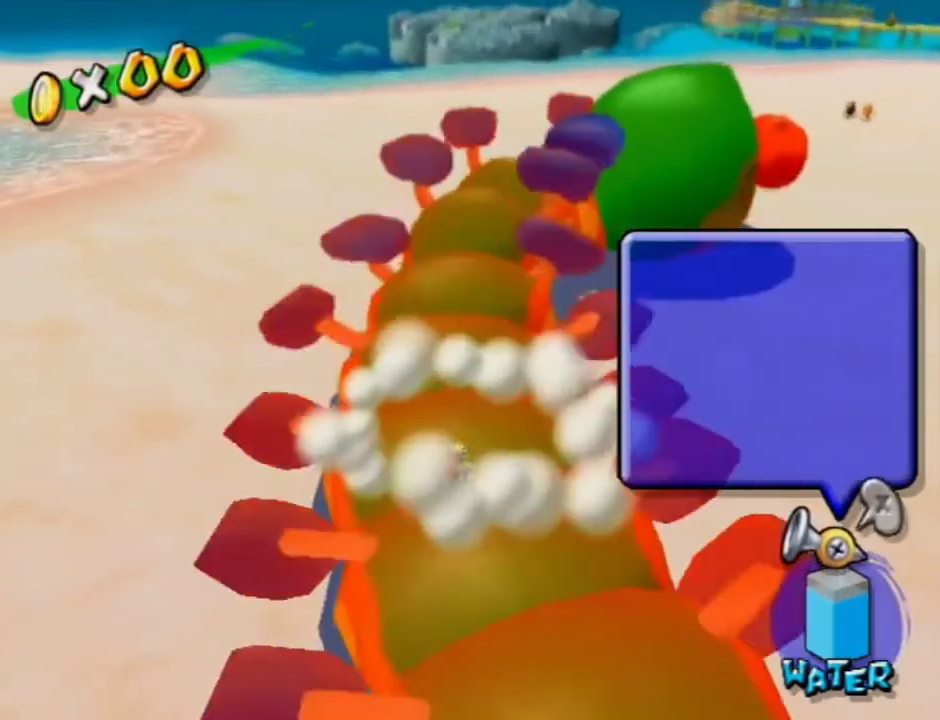
{"dt_ms": 600, "buttons": [], "left_stick": "up-left", "right_stick": "down-right", "events": [[100, "right_stick", "left"], [233, "right_stick", "center"], [533, "right_stick", "down-right"]]}
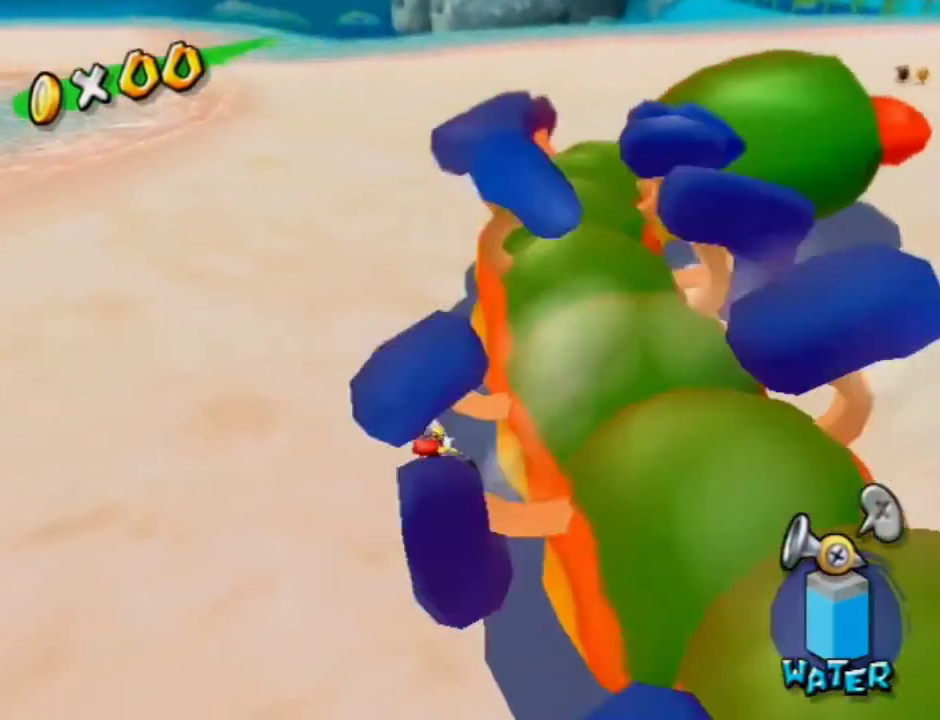
{"dt_ms": 600, "buttons": [], "left_stick": "up", "right_stick": "center", "events": [[33, "right_stick", "center"], [233, "left_stick", "up"], [267, "X", "down"], [333, "X", "up"], [400, "B", "down"], [567, "B", "up"]]}
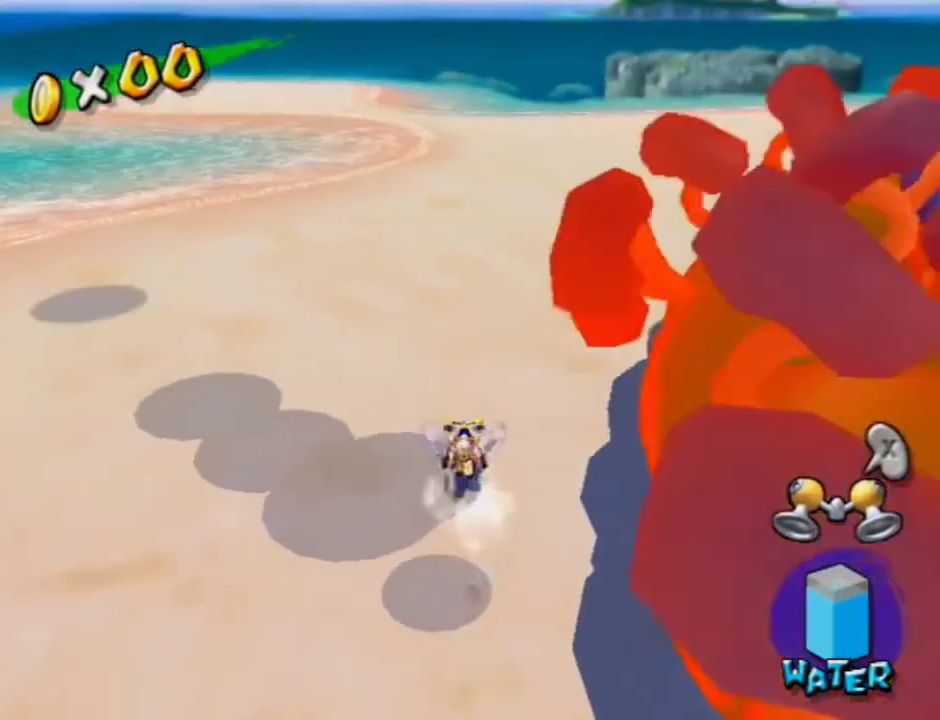
{"dt_ms": 300, "buttons": [], "left_stick": "up", "right_stick": "center", "events": [[167, "X", "down"], [300, "X", "up"]]}
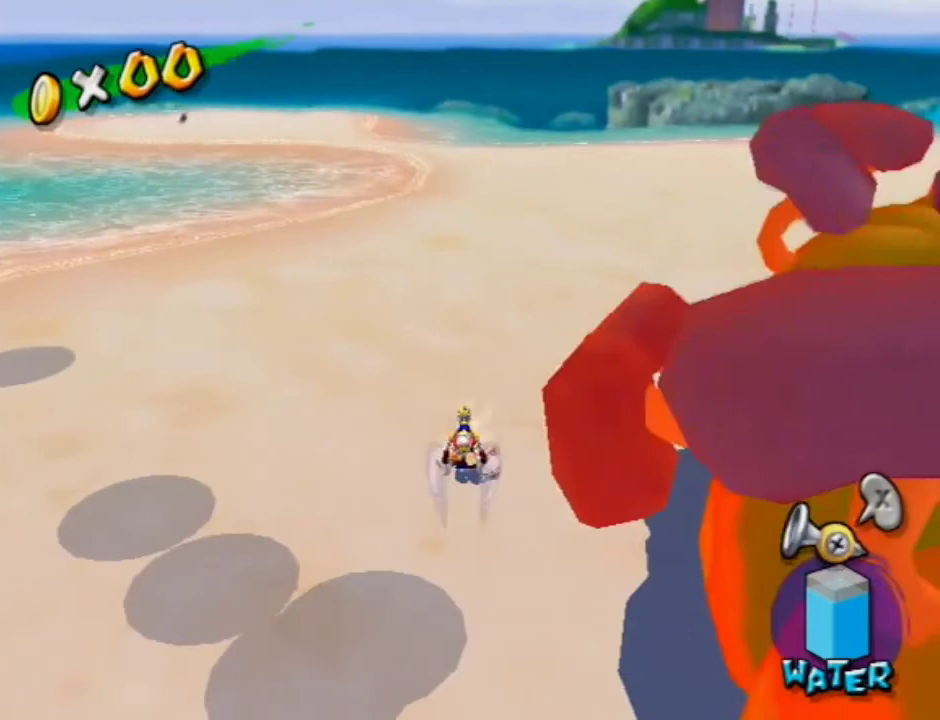
{"dt_ms": 500, "buttons": [], "left_stick": "up", "right_stick": "right", "events": [[467, "right_stick", "right"]]}
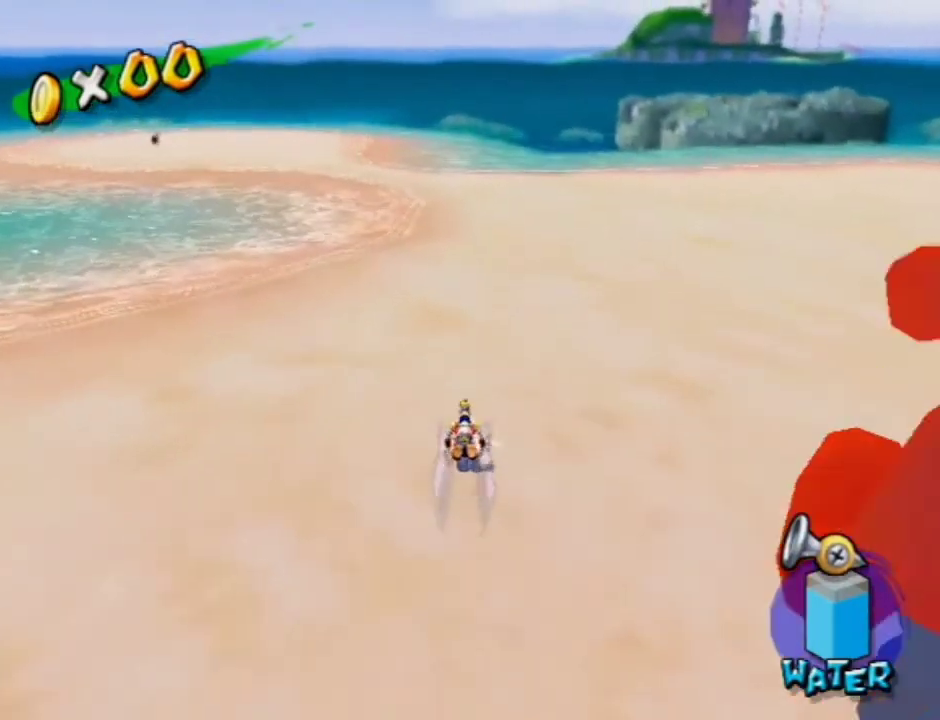
{"dt_ms": 600, "buttons": [], "left_stick": "up", "right_stick": "center", "events": [[67, "right_stick", "center"]]}
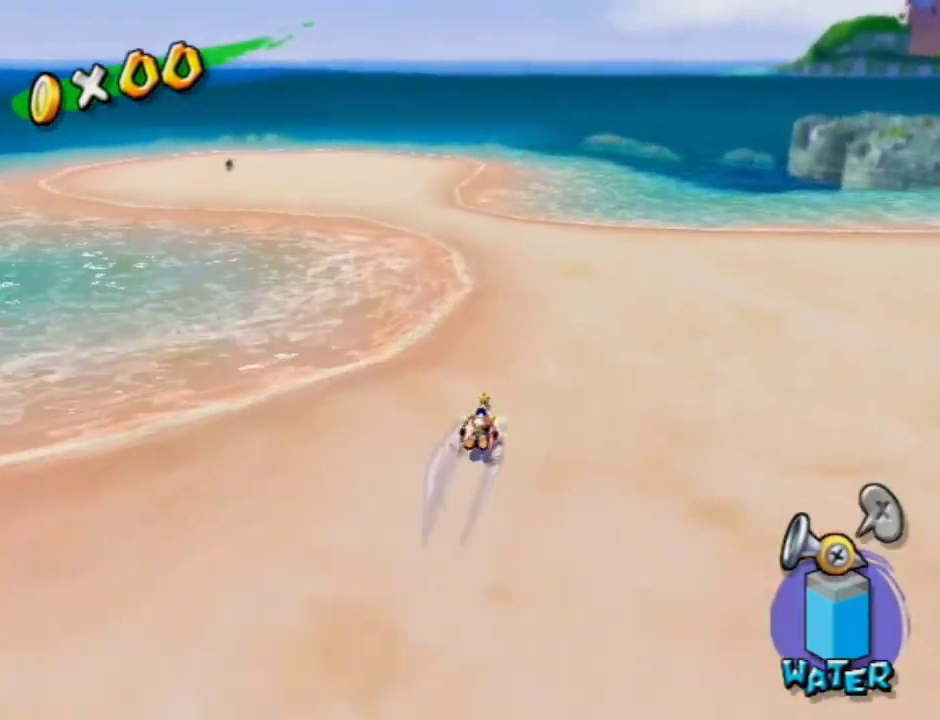
{"dt_ms": 400, "buttons": [], "left_stick": "up-left", "right_stick": "center", "events": [[33, "left_stick", "up-left"], [267, "right_stick", "right"], [367, "right_stick", "center"]]}
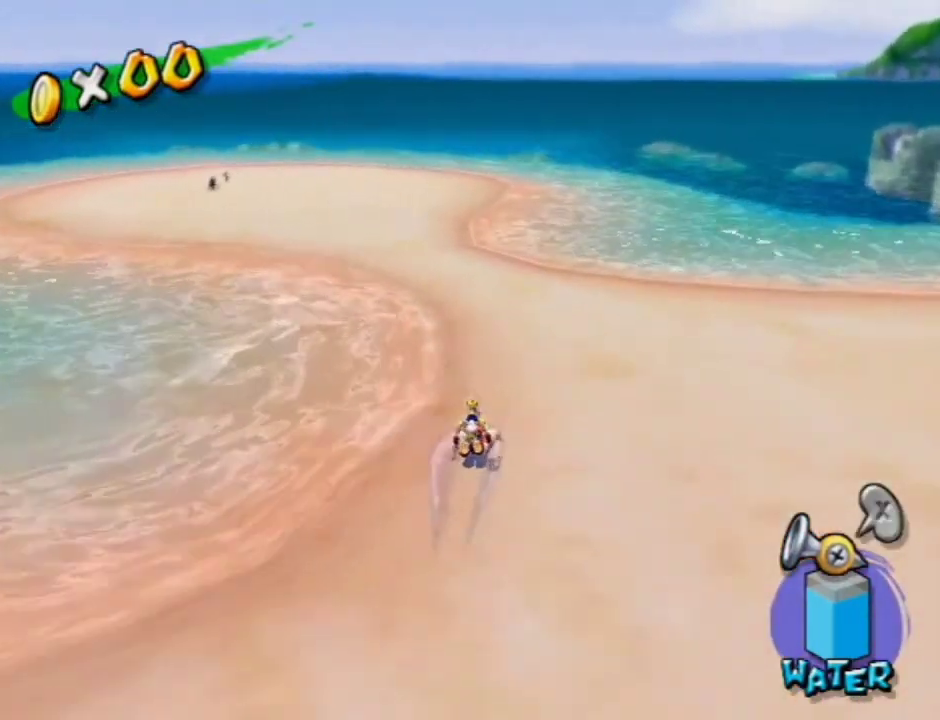
{"dt_ms": 600, "buttons": [], "left_stick": "up", "right_stick": "center", "events": [[133, "right_stick", "right"], [233, "left_stick", "up"], [300, "right_stick", "center"], [433, "right_stick", "right"], [533, "right_stick", "center"]]}
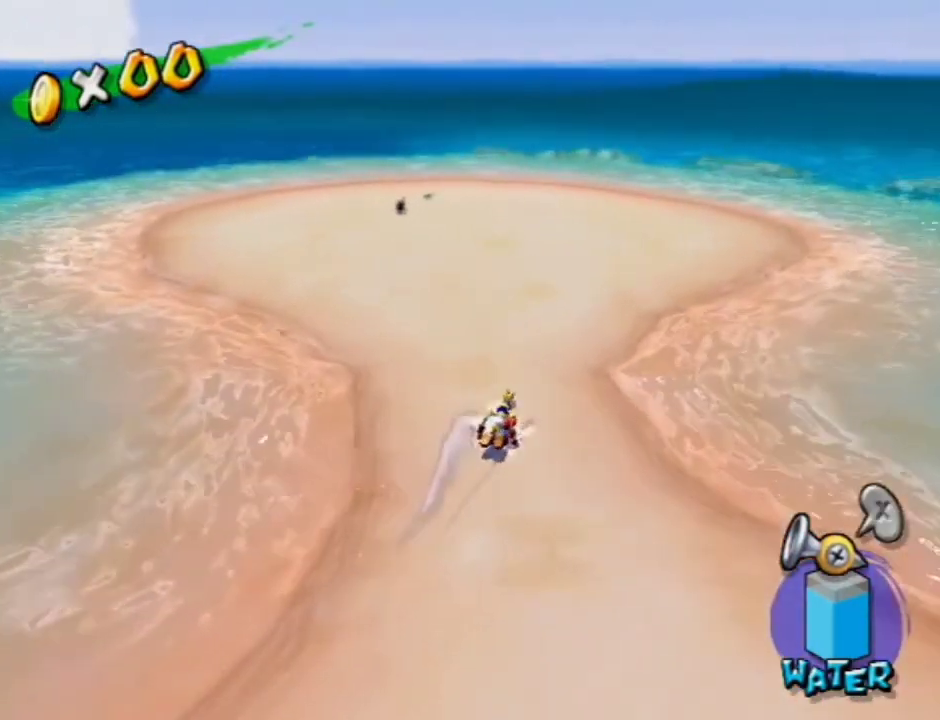
{"dt_ms": 400, "buttons": [], "left_stick": "up", "right_stick": "center", "events": [[33, "A", "down"], [100, "A", "up"]]}